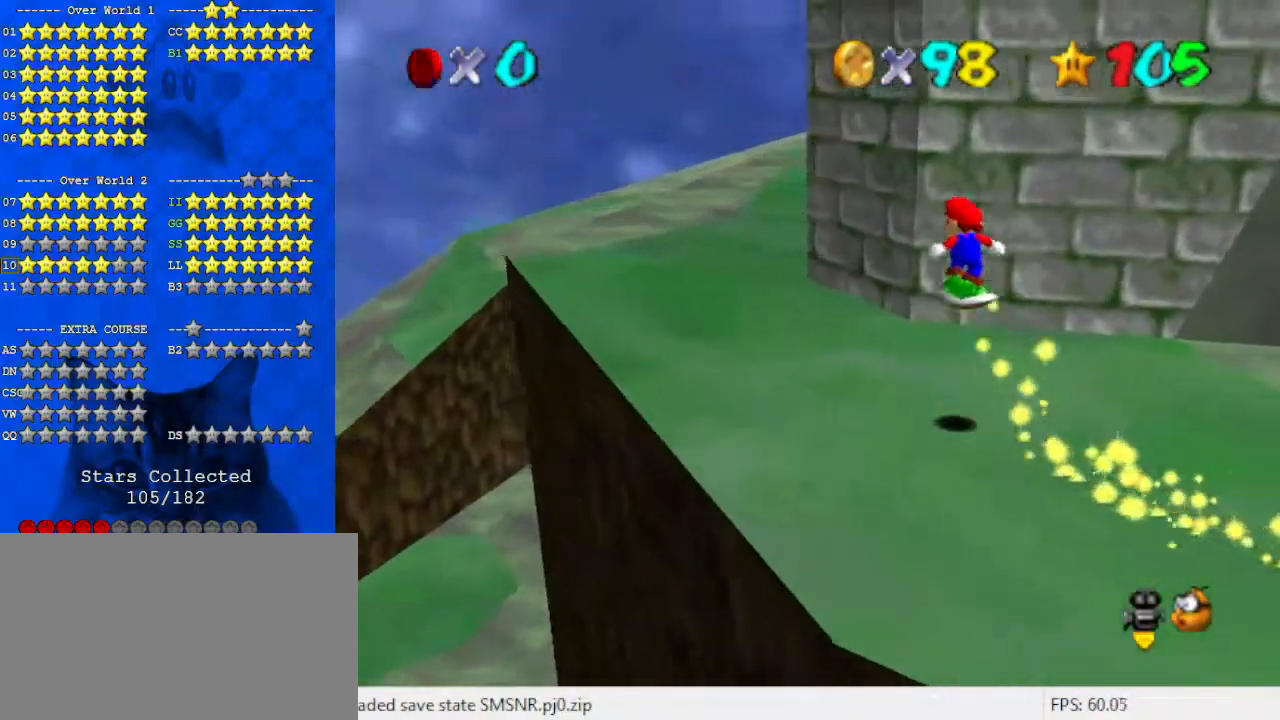
Gameplay with keyboard; each line is a JSON object with the keys held at the frame after it. "events" lists presses ("down") and releases ("up") of "a", "c", "ctrl", "d", "down", "left", "return", "right", "s", "shift", "up", "w", "x" and "y" between this image and that frame as [ms after this image, input, new state], when the widget could be followed in between. No other keys are recorded. Mouse input is not recorded.
{"keys": ["left", "up"], "events": [[67, "down", "down"], [67, "shift", "up"], [300, "down", "up"], [433, "up", "down"]]}
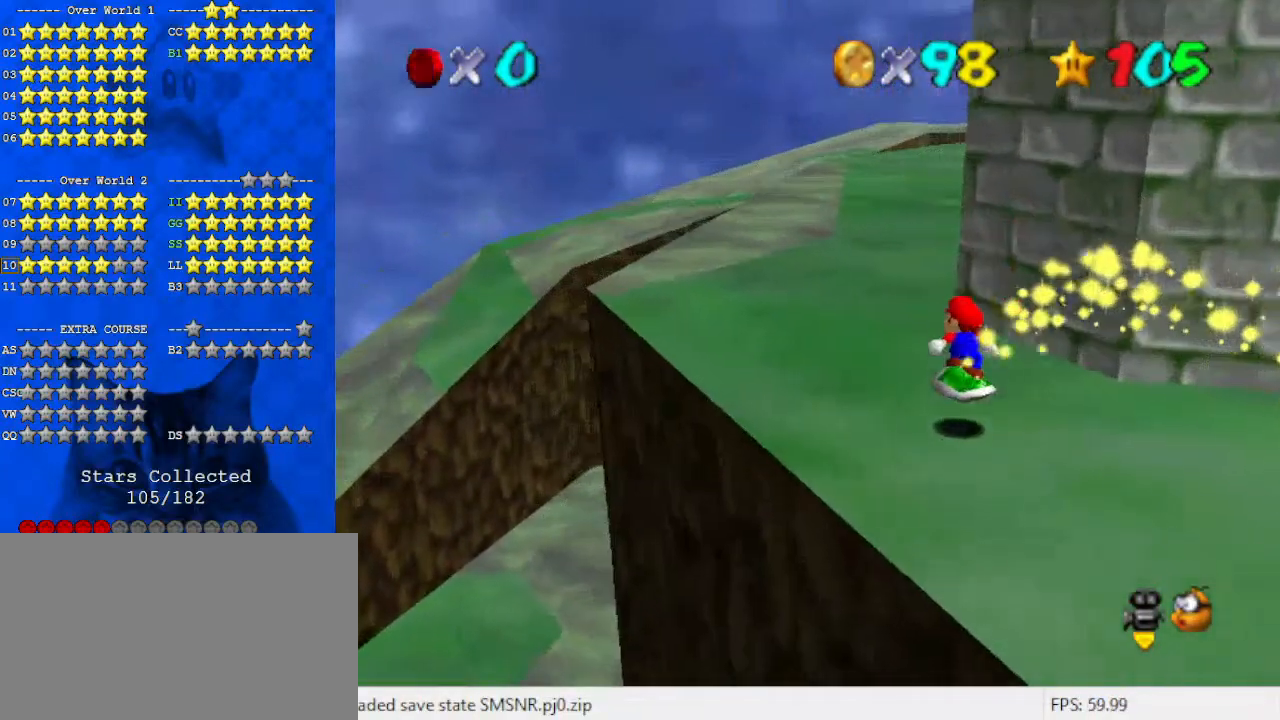
{"keys": ["a", "left", "up"], "events": [[167, "left", "up"], [167, "shift", "down"], [300, "shift", "up"], [433, "a", "down"], [433, "left", "down"]]}
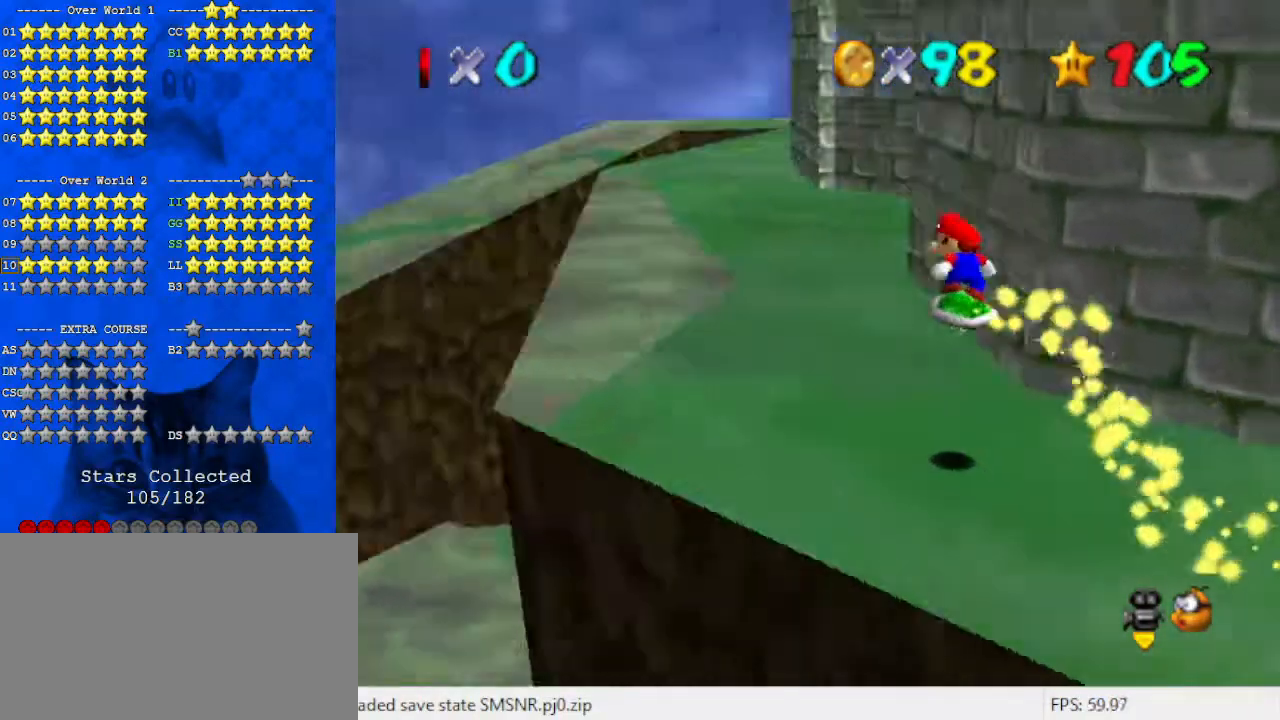
{"keys": ["left", "up"], "events": [[33, "a", "up"], [100, "up", "up"], [500, "up", "down"]]}
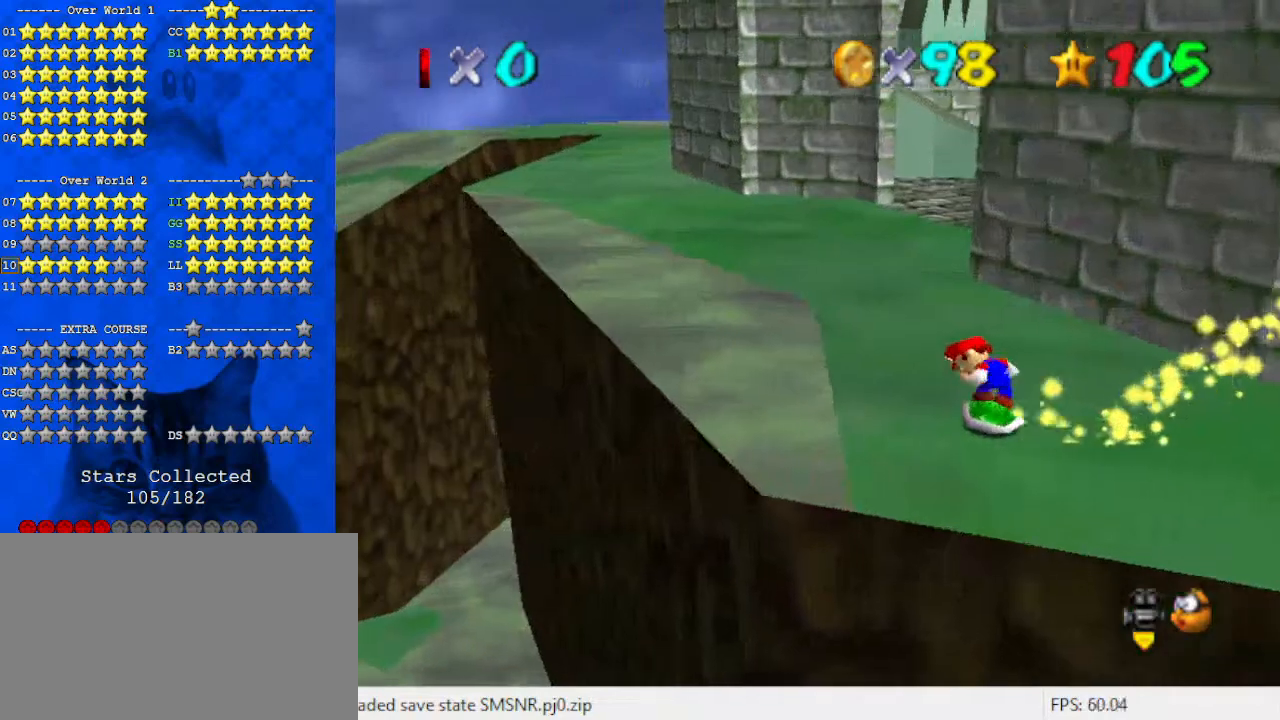
{"keys": ["left"], "events": [[200, "shift", "down"], [267, "shift", "up"], [267, "up", "up"]]}
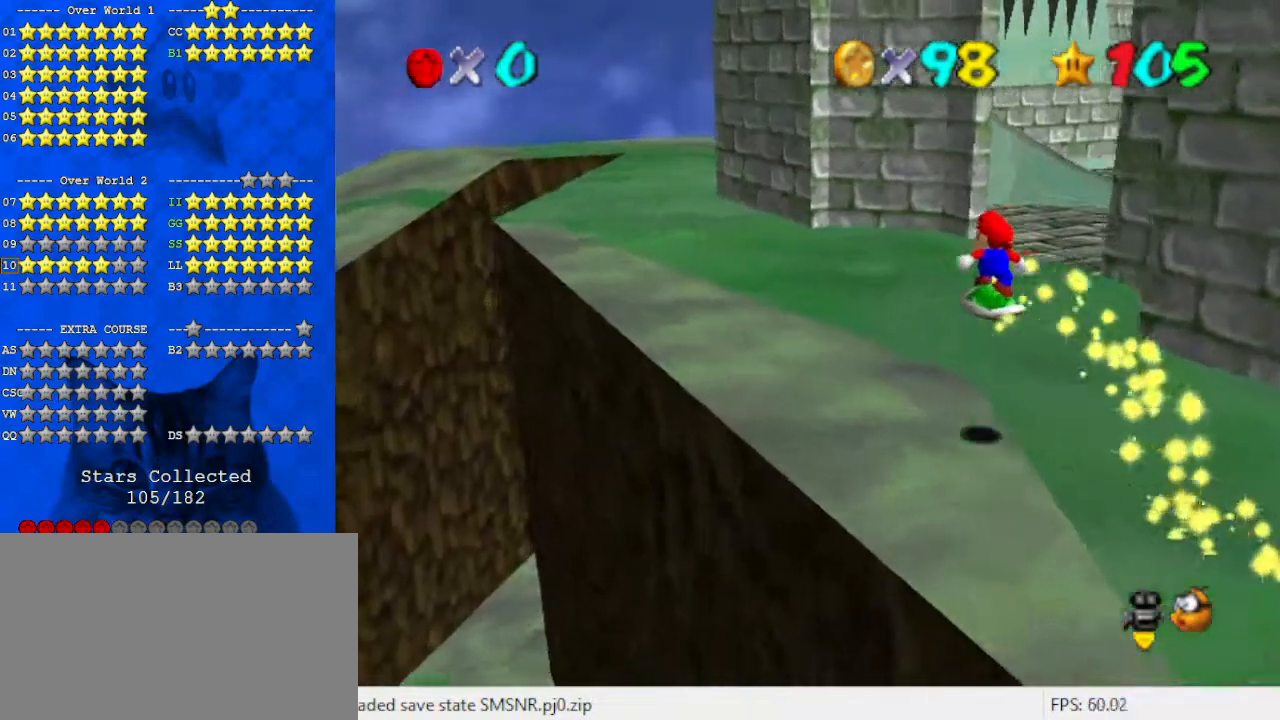
{"keys": ["left", "shift", "up"], "events": [[167, "up", "down"], [467, "shift", "down"]]}
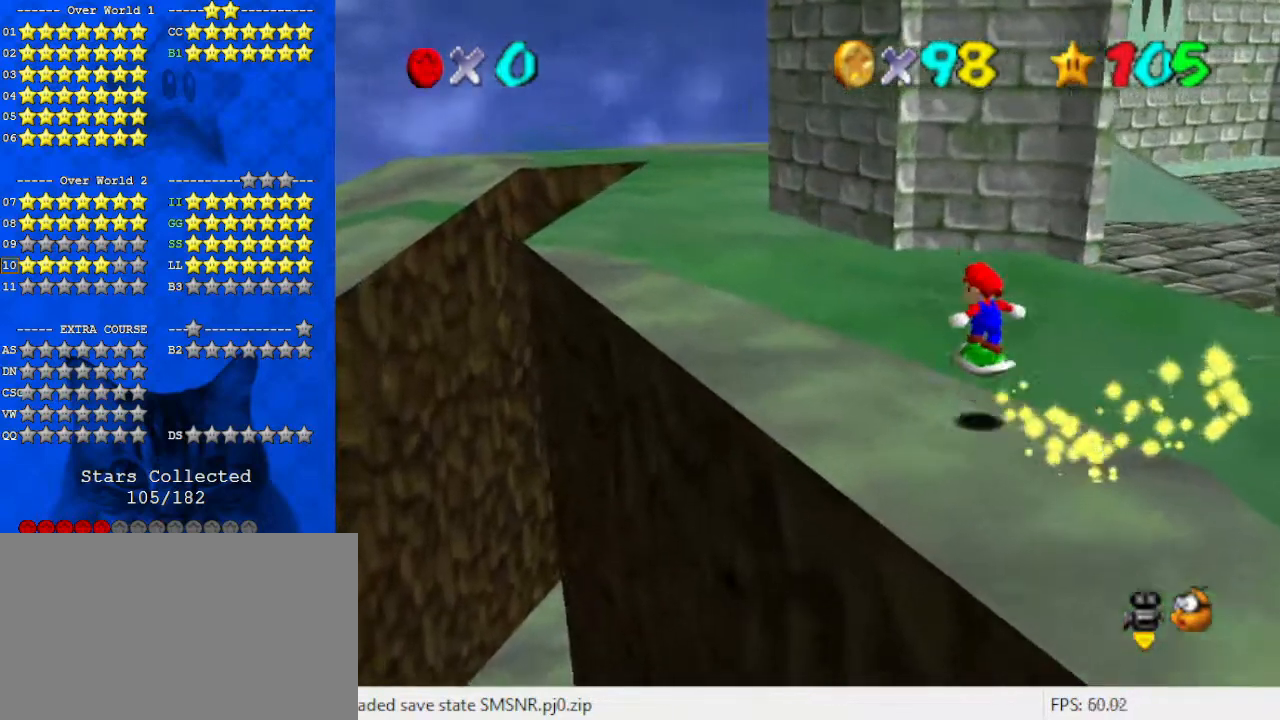
{"keys": ["left", "up"], "events": [[133, "shift", "up"]]}
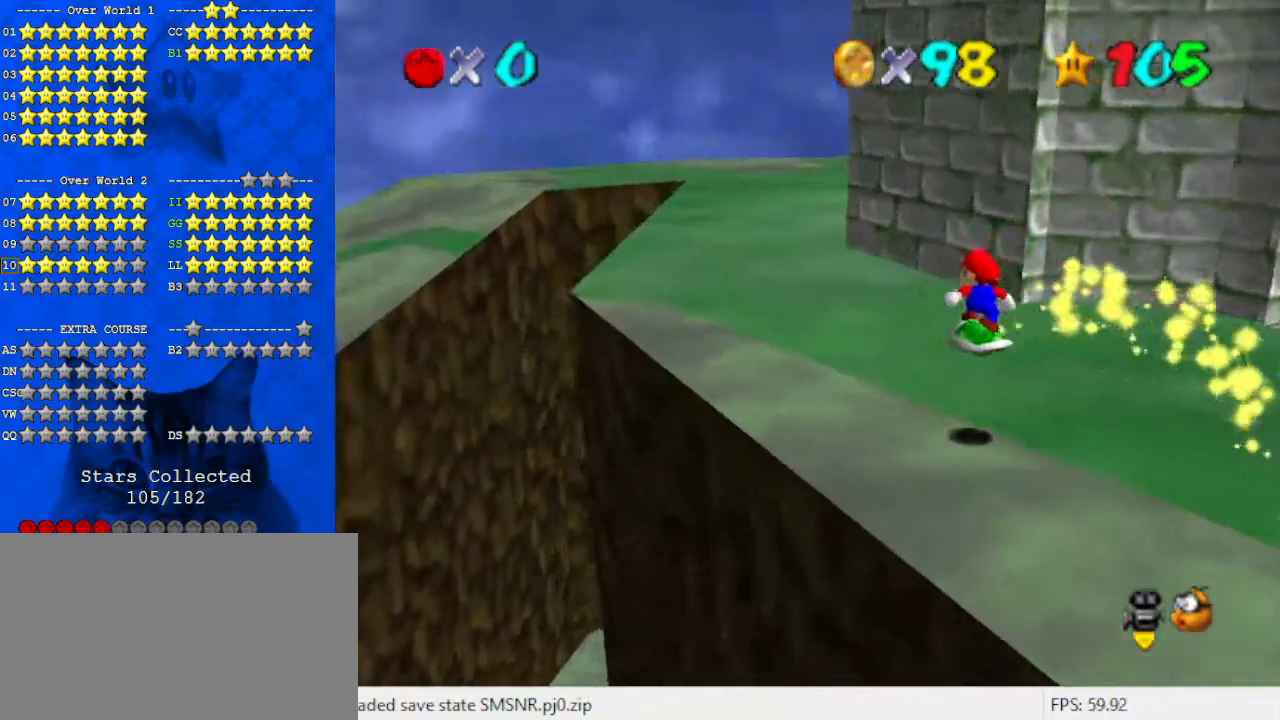
{"keys": ["c", "left", "up"], "events": [[233, "shift", "down"], [367, "shift", "up"], [500, "c", "down"]]}
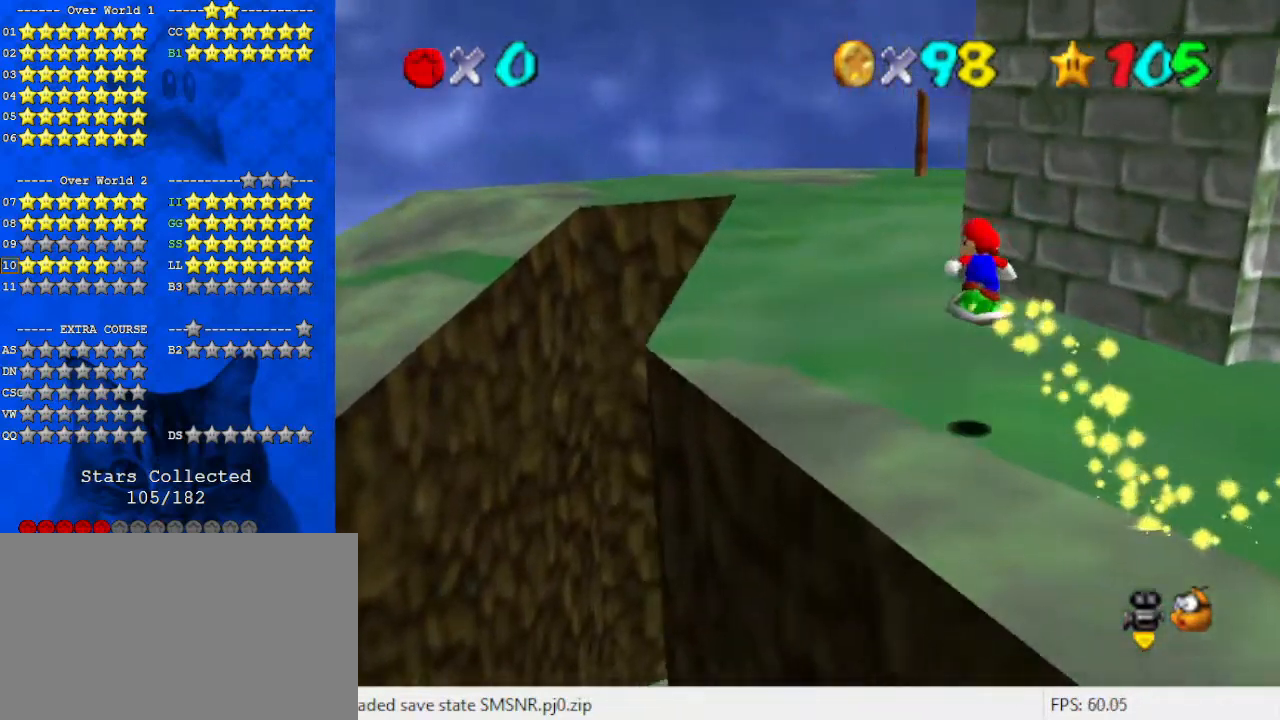
{"keys": [], "events": [[33, "left", "up"], [33, "s", "down"], [100, "right", "down"], [133, "c", "up"], [133, "up", "up"], [200, "right", "up"], [200, "s", "up"], [400, "shift", "down"], [500, "shift", "up"]]}
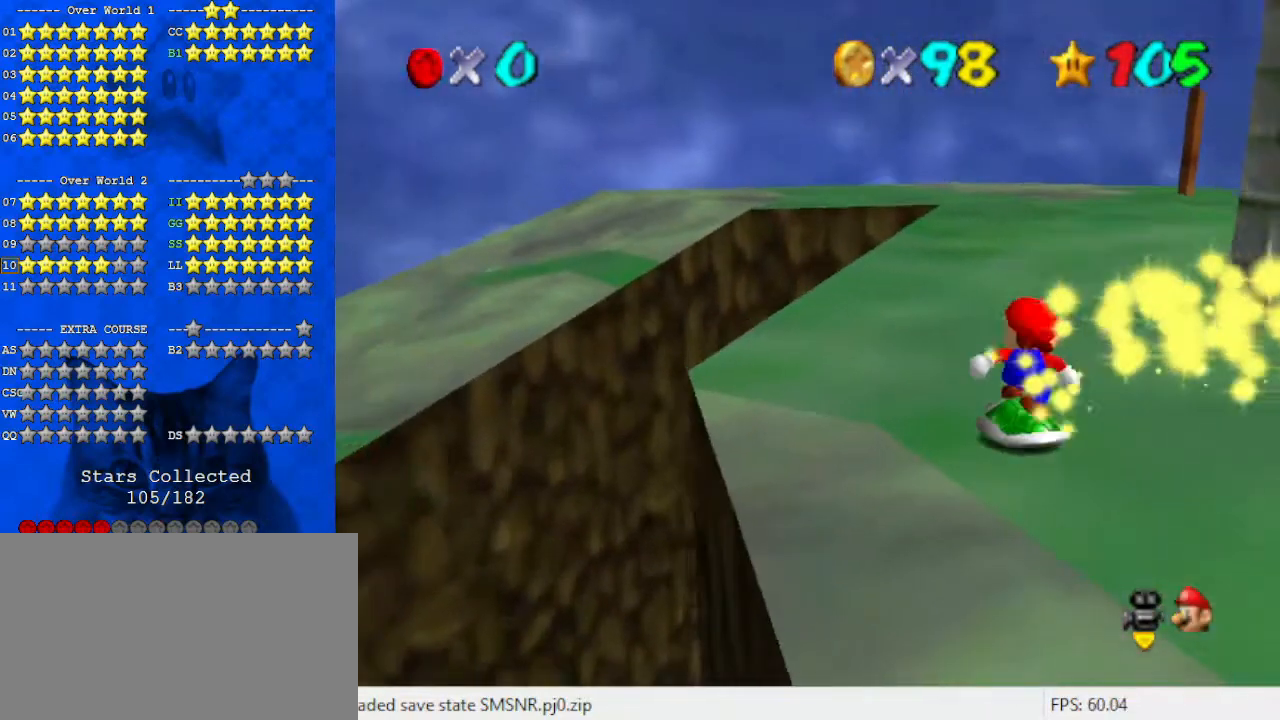
{"keys": ["down", "left"], "events": [[33, "a", "down"], [33, "right", "down"], [133, "a", "up"], [133, "right", "up"], [233, "a", "down"], [267, "a", "up"], [367, "shift", "down"], [500, "down", "down"], [500, "left", "down"], [500, "shift", "up"]]}
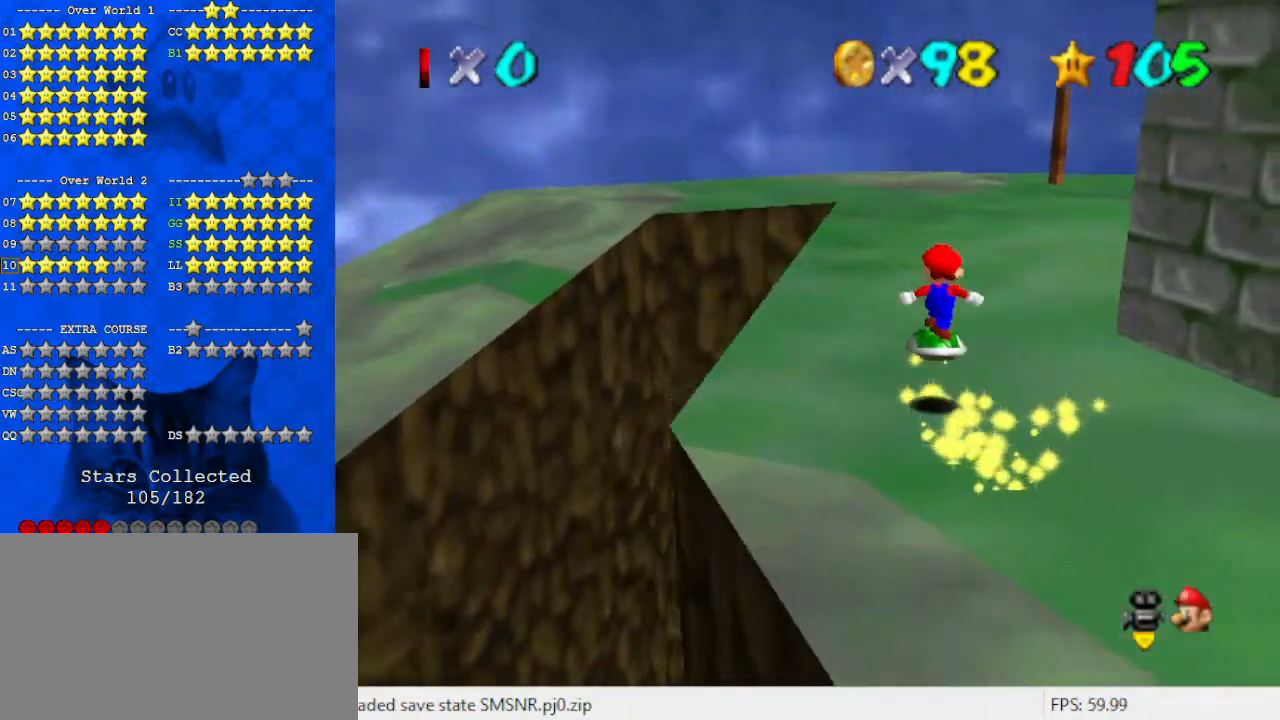
{"keys": ["left"], "events": [[433, "down", "up"]]}
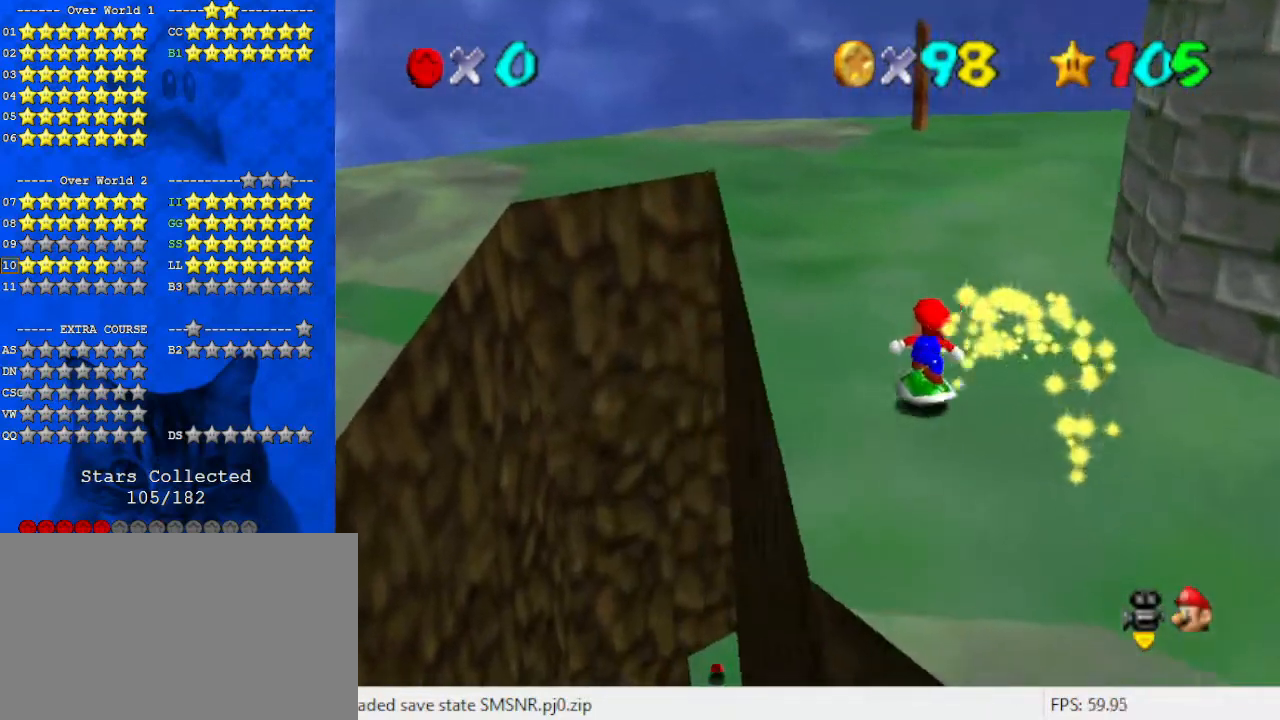
{"keys": ["up"], "events": [[100, "up", "down"], [433, "left", "up"]]}
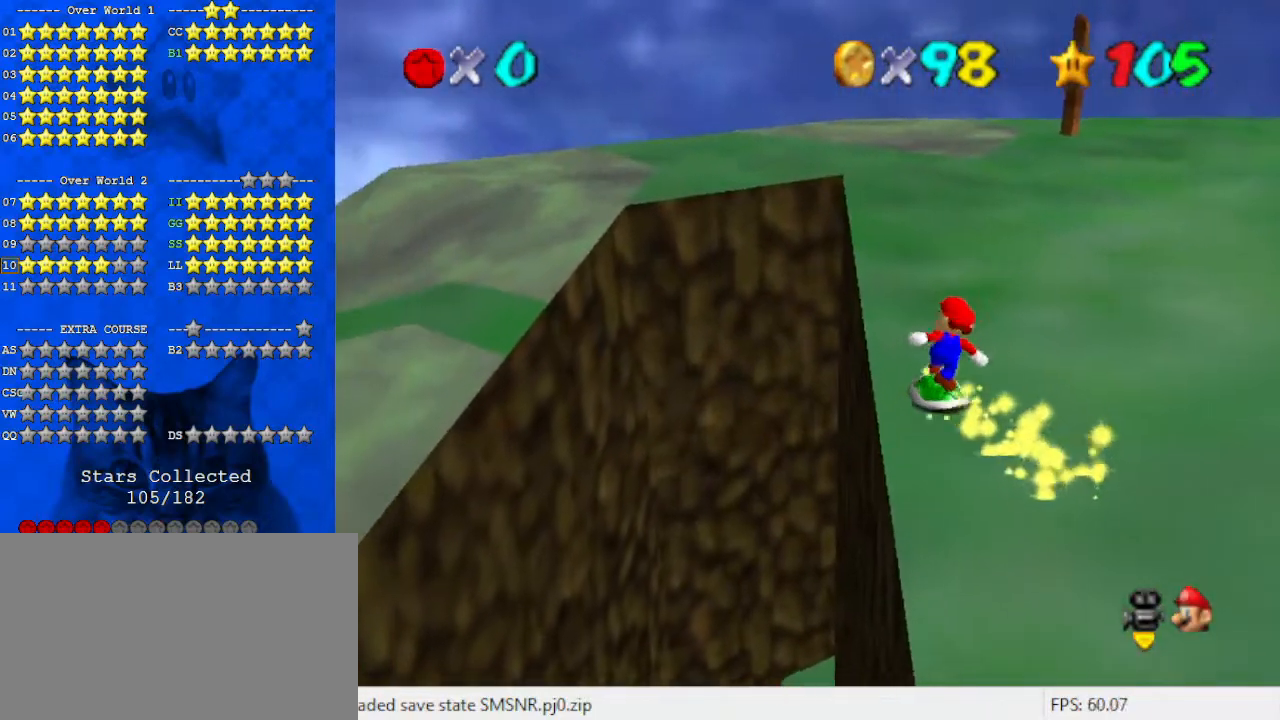
{"keys": ["down", "left"], "events": [[67, "shift", "down"], [133, "left", "down"], [133, "up", "up"], [233, "shift", "up"], [267, "down", "down"]]}
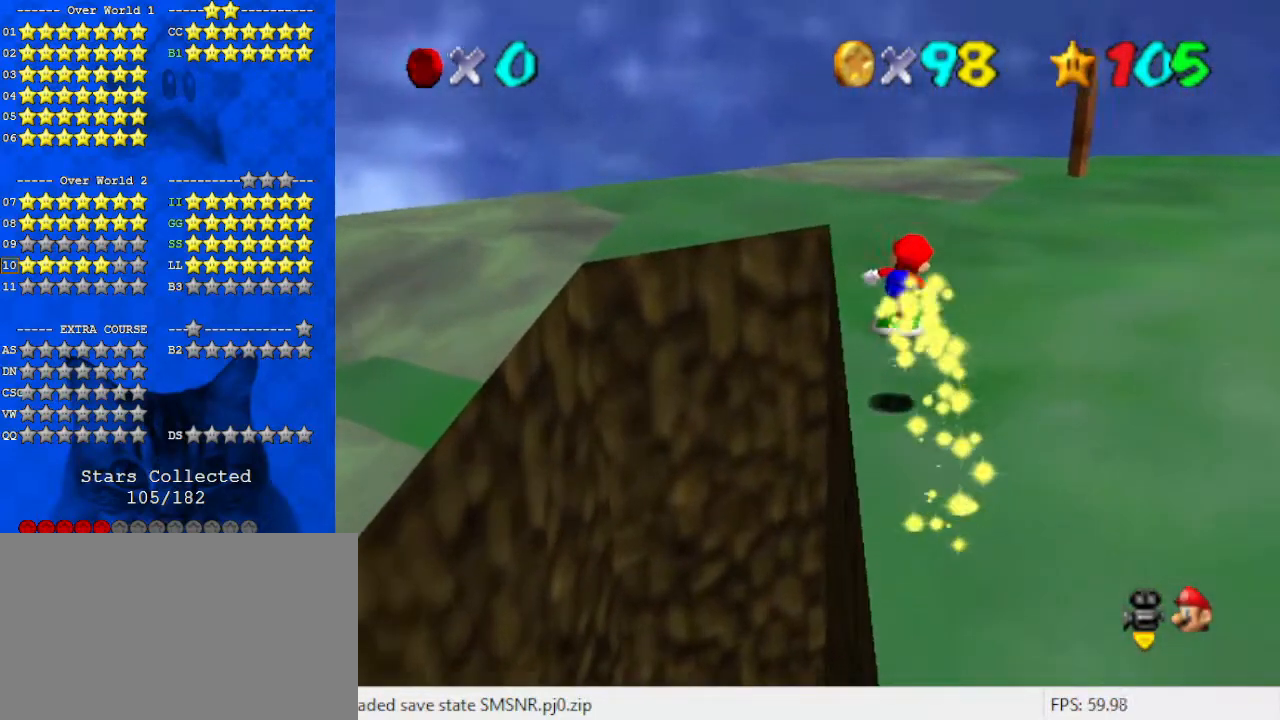
{"keys": ["left", "shift", "up"], "events": [[33, "down", "up"], [133, "left", "up"], [233, "shift", "down"], [267, "left", "down"], [400, "up", "down"]]}
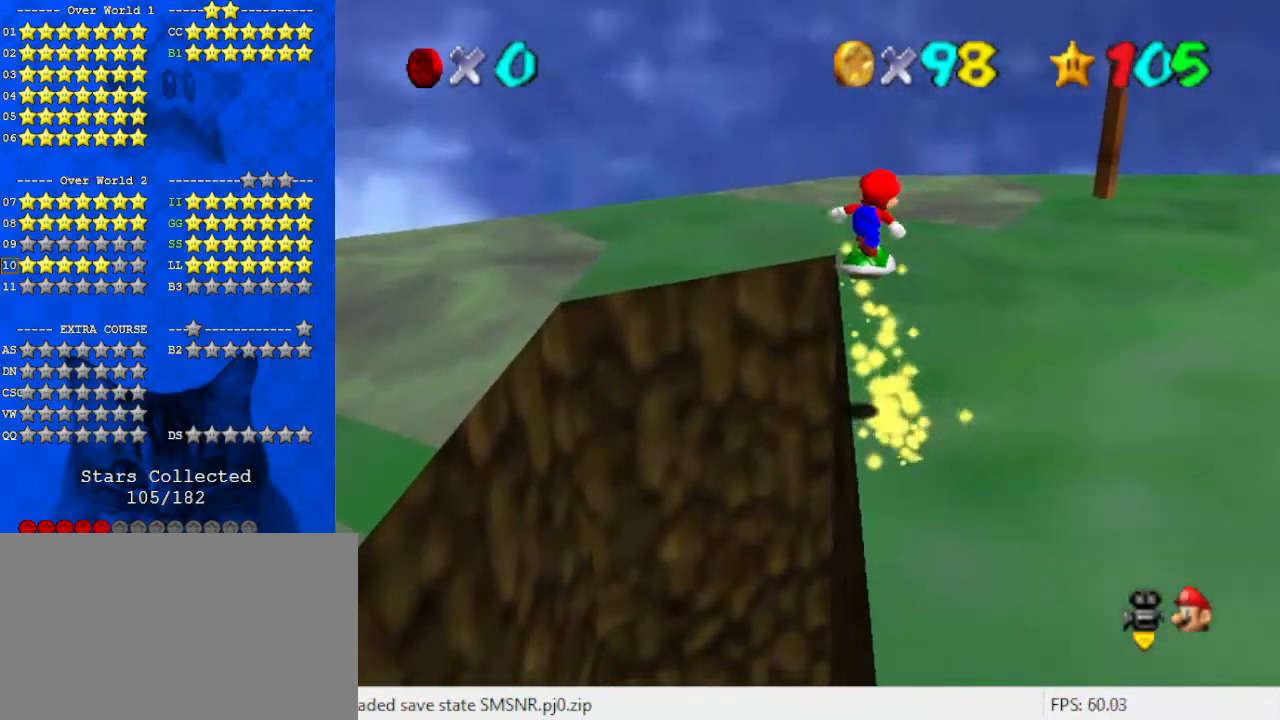
{"keys": ["left", "up"], "events": [[100, "shift", "up"], [367, "up", "up"], [400, "up", "down"]]}
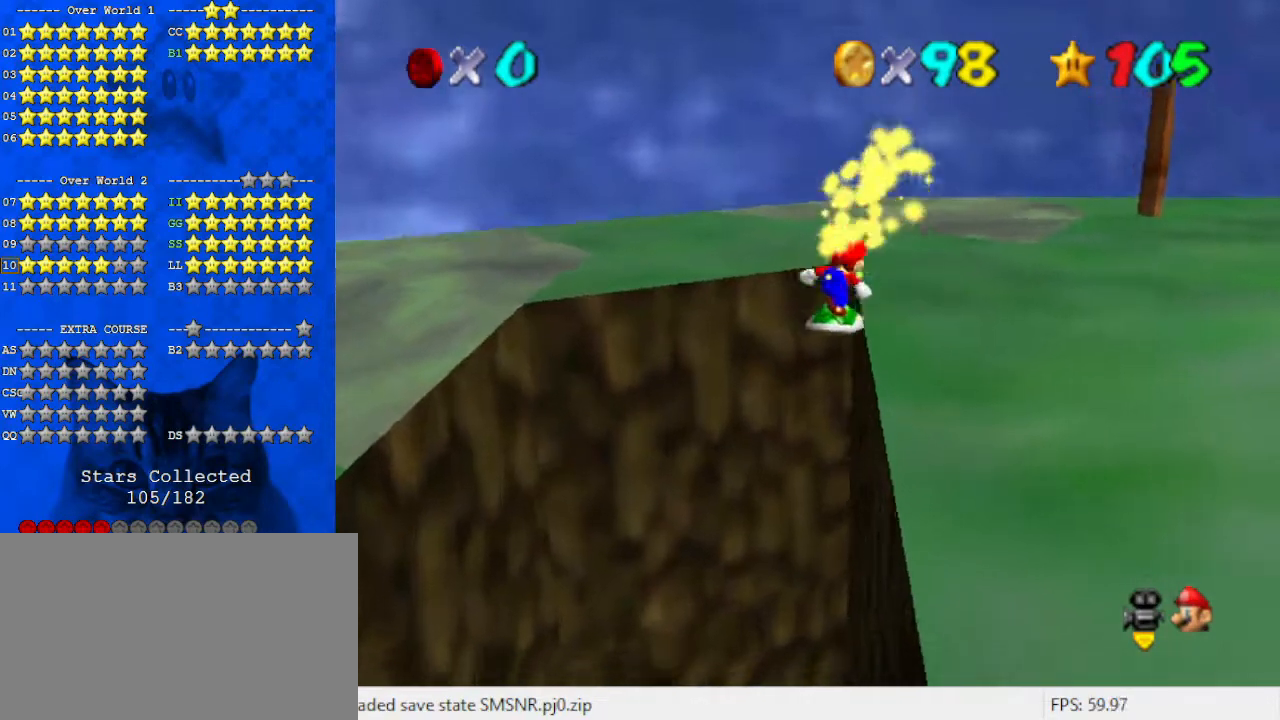
{"keys": [], "events": [[33, "left", "up"], [300, "up", "up"]]}
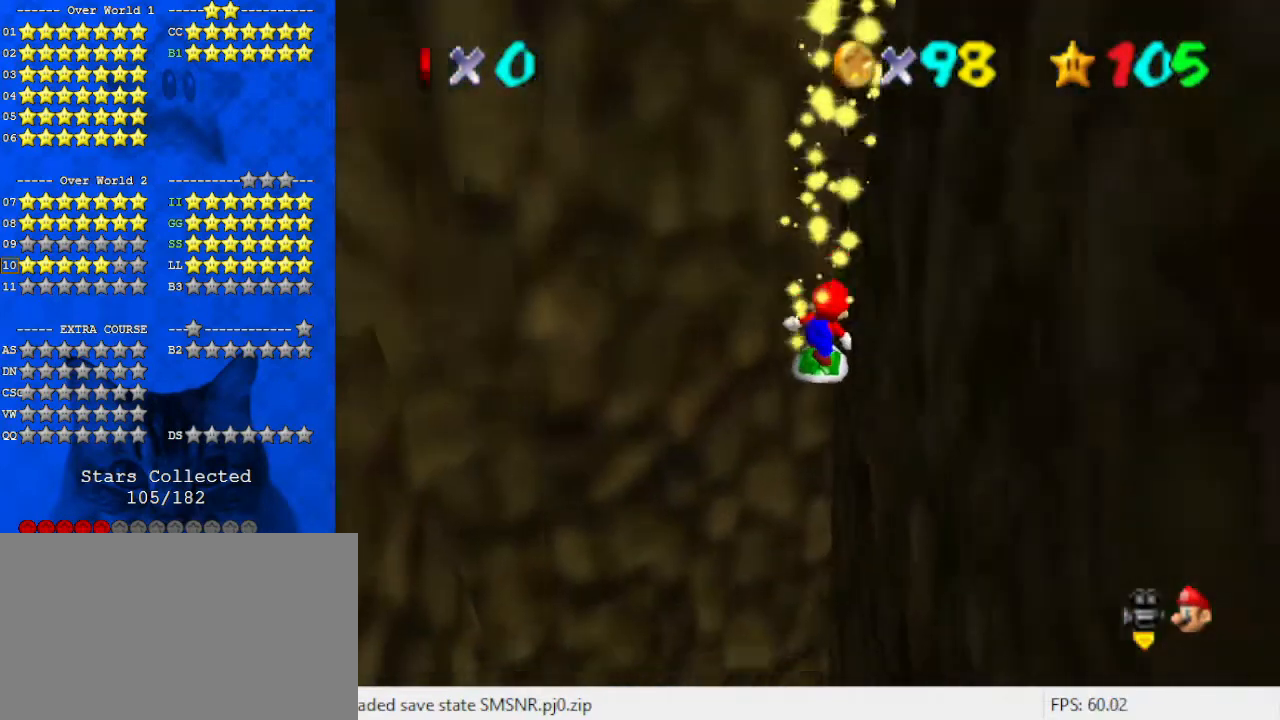
{"keys": [], "events": []}
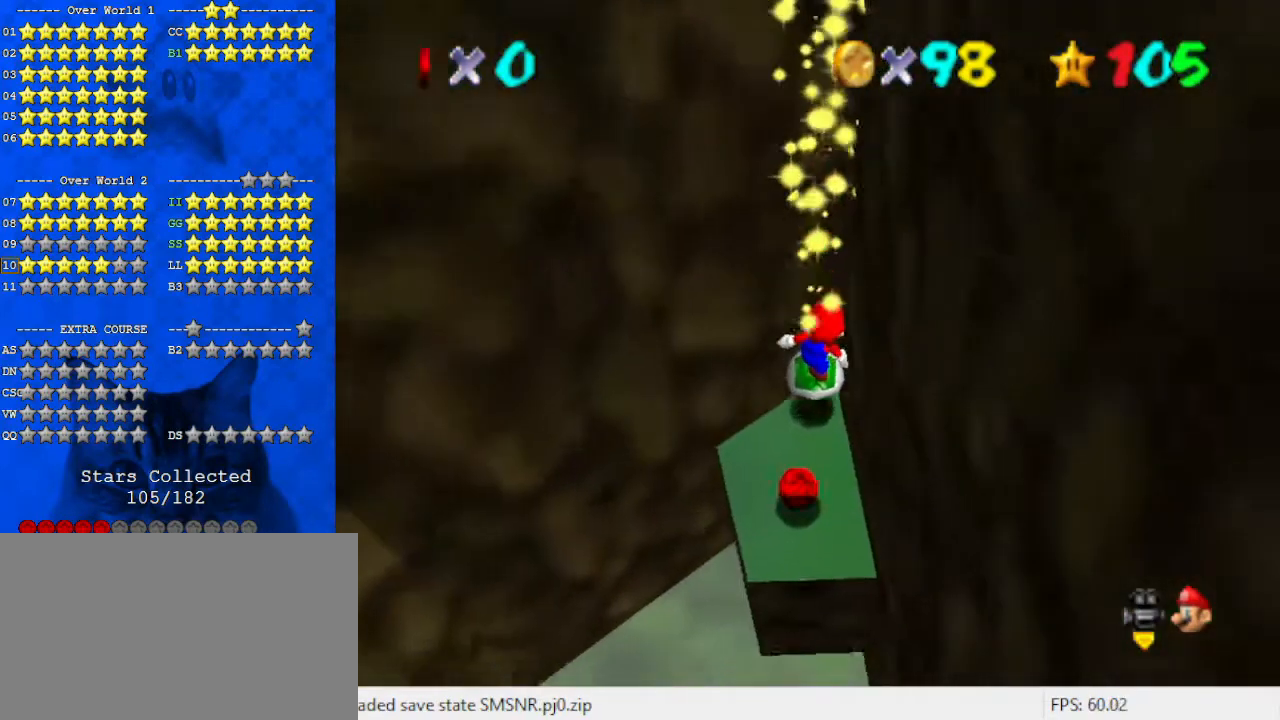
{"keys": [], "events": []}
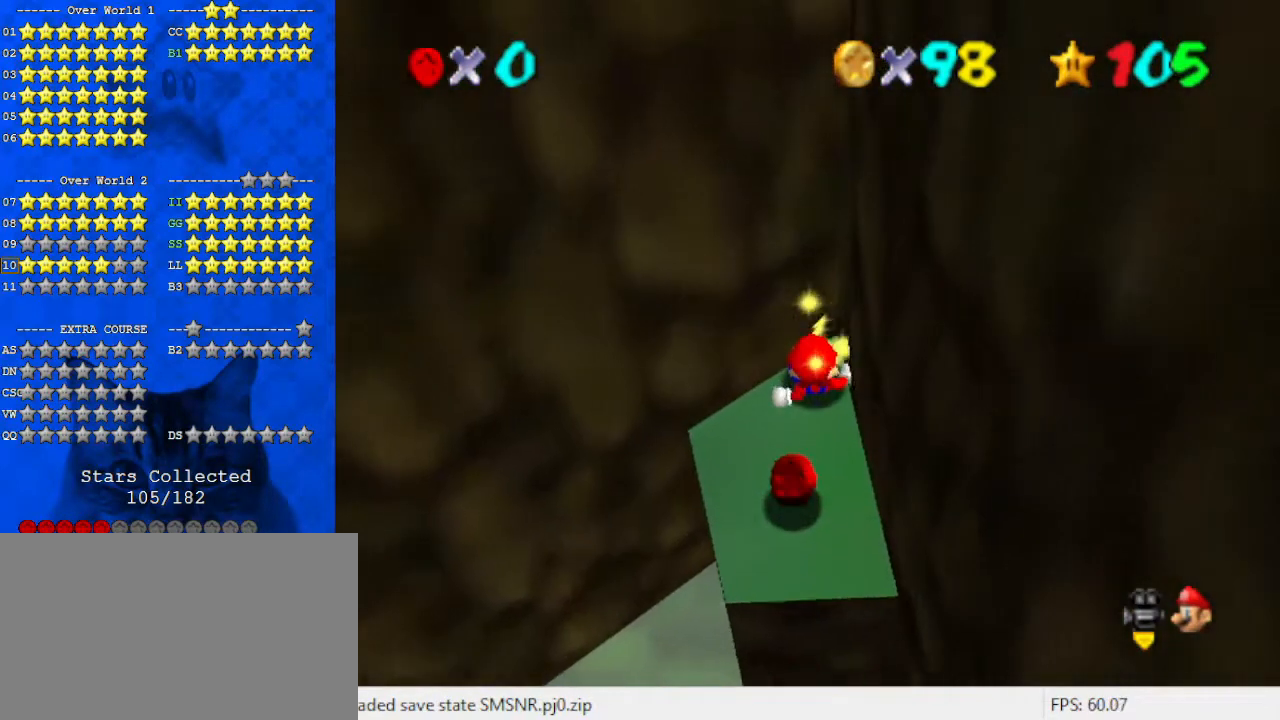
{"keys": [], "events": [[233, "c", "down"], [300, "c", "up"]]}
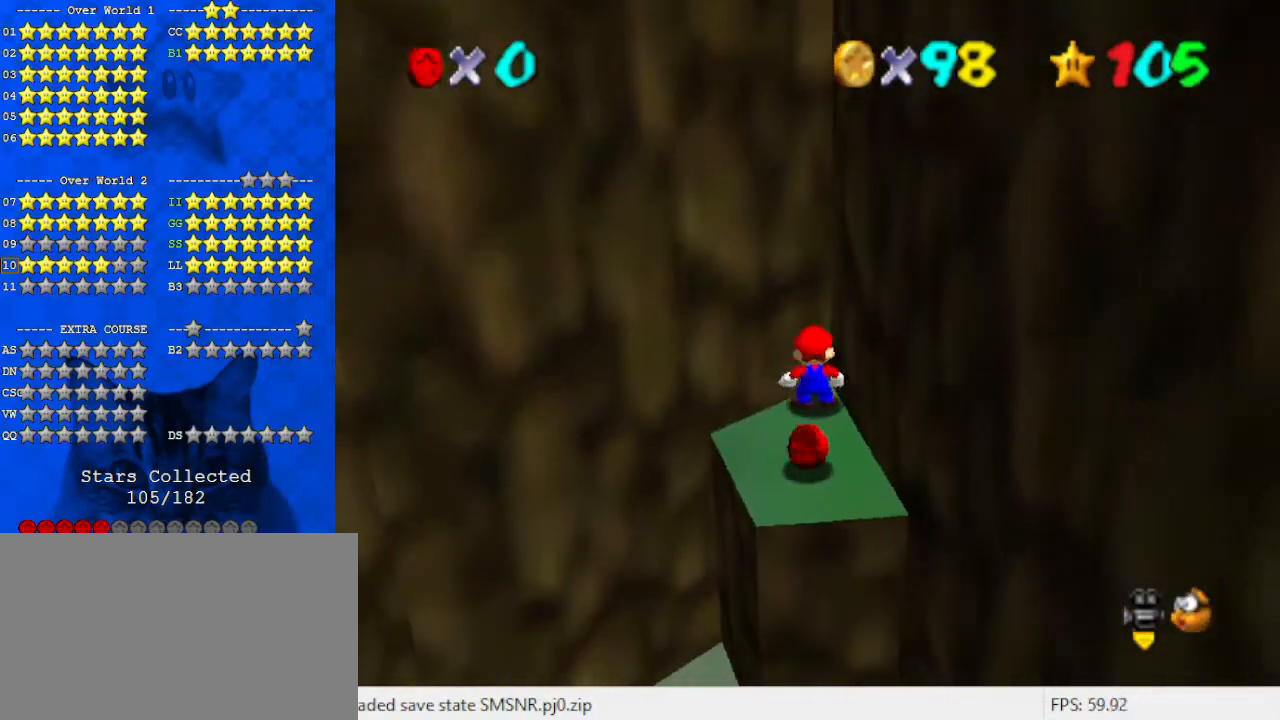
{"keys": ["down"], "events": [[233, "down", "down"], [333, "down", "up"], [400, "down", "down"]]}
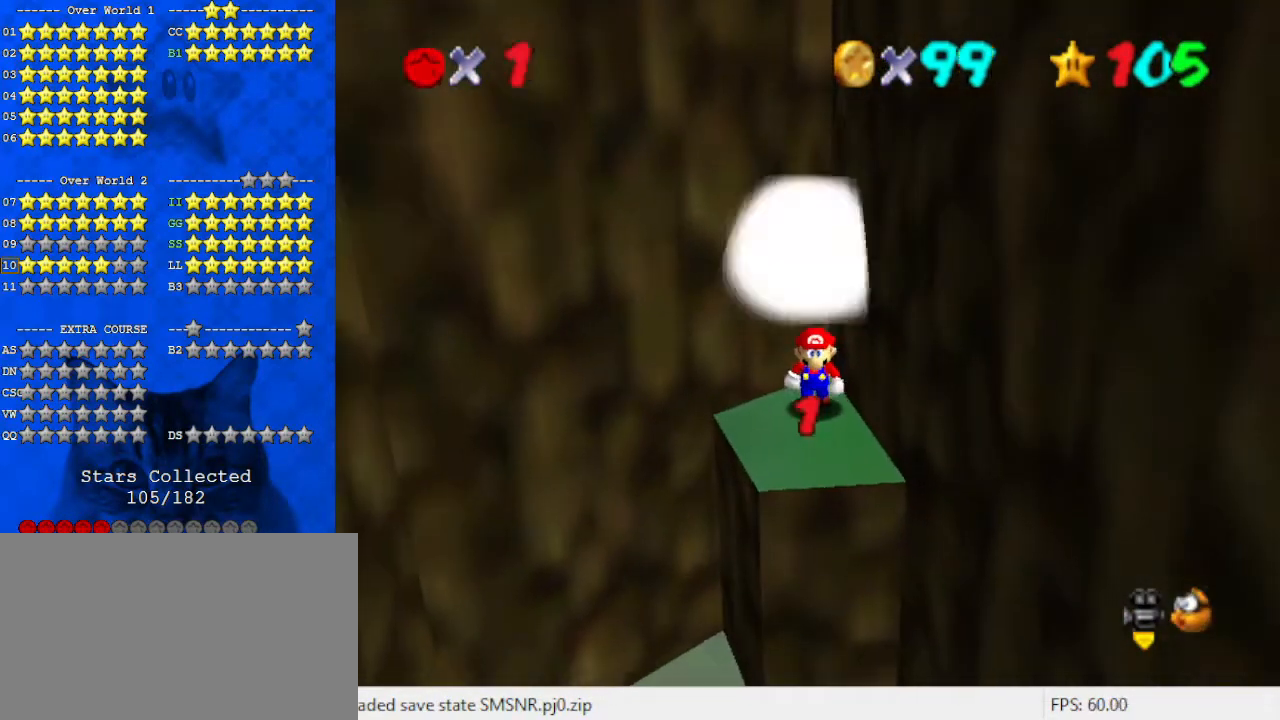
{"keys": [], "events": [[300, "down", "up"]]}
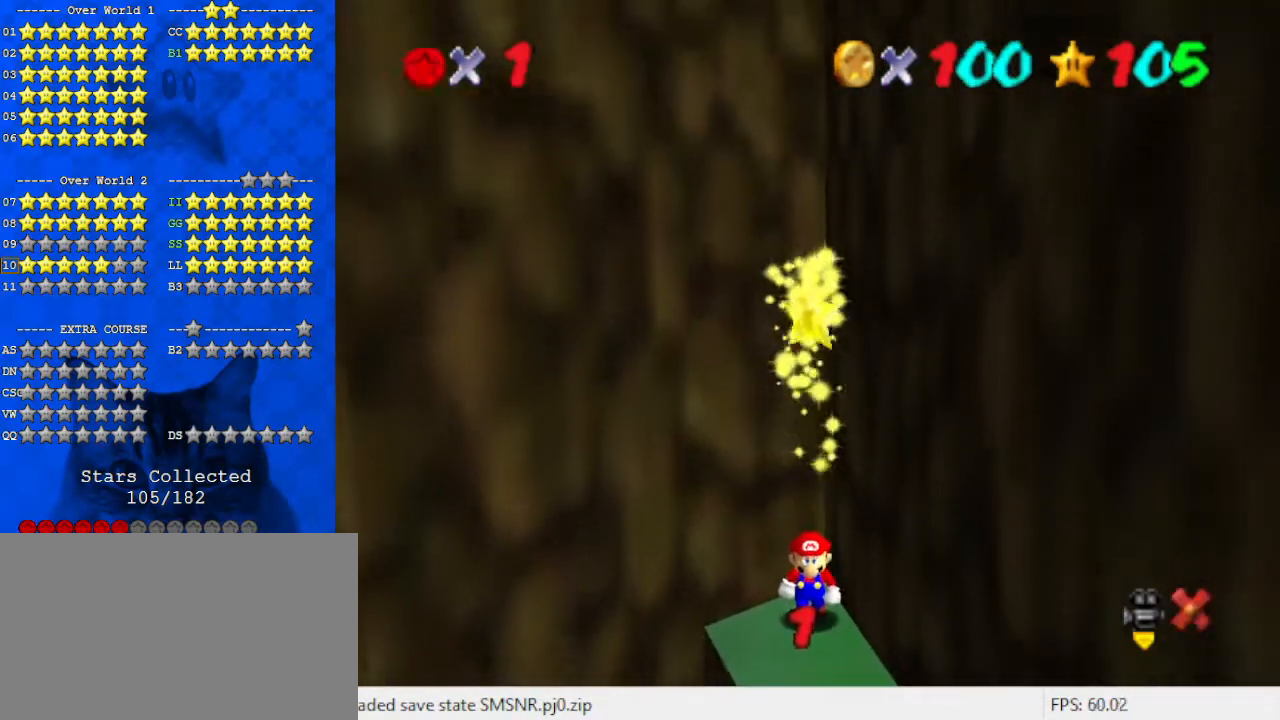
{"keys": [], "events": []}
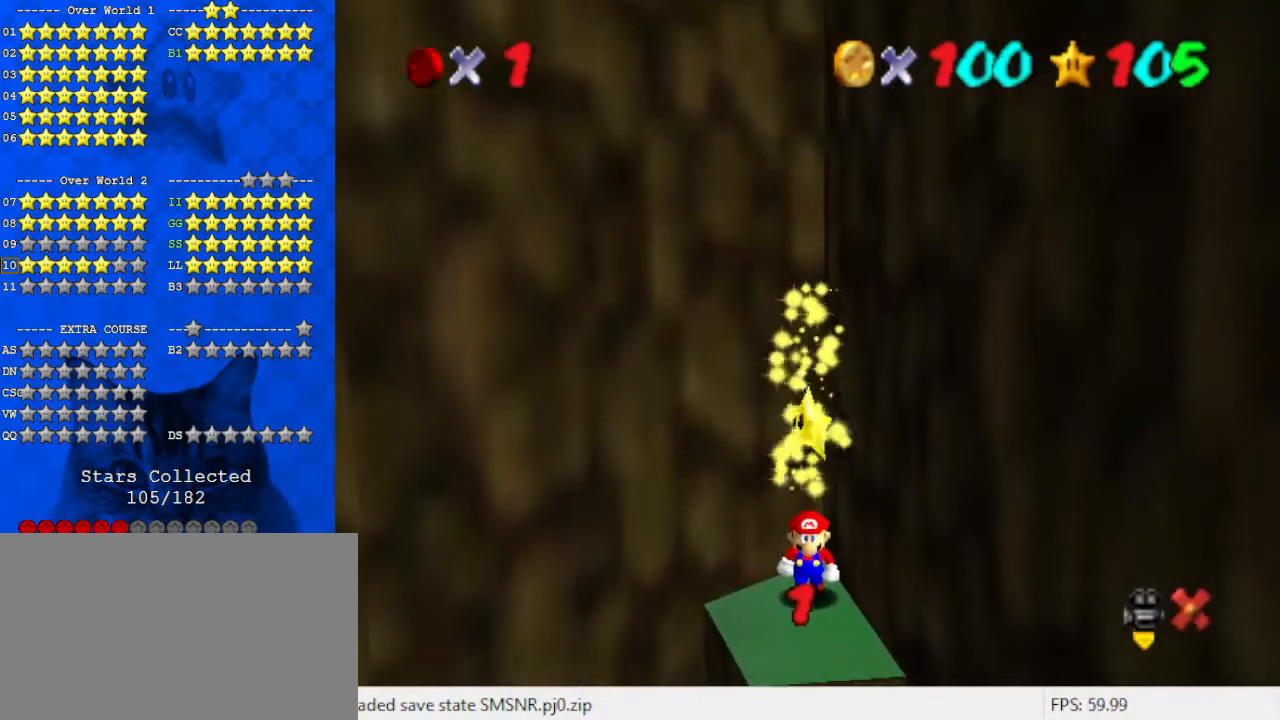
{"keys": [], "events": []}
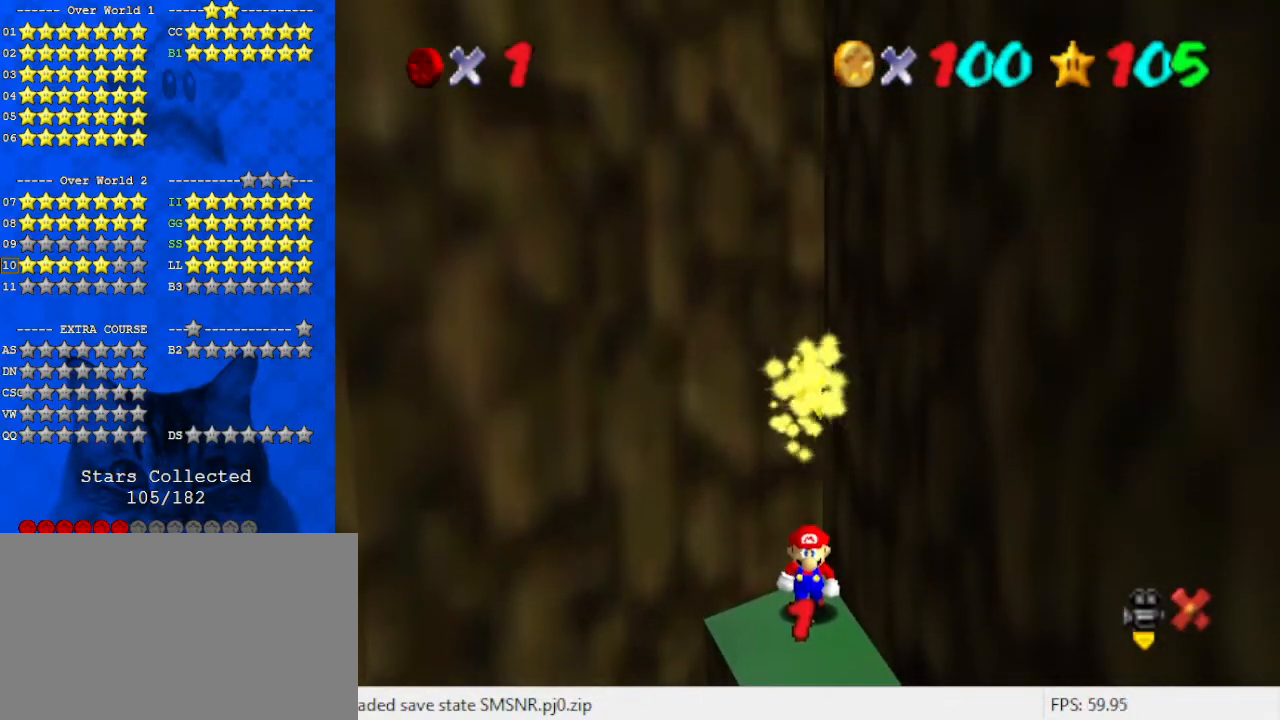
{"keys": [], "events": []}
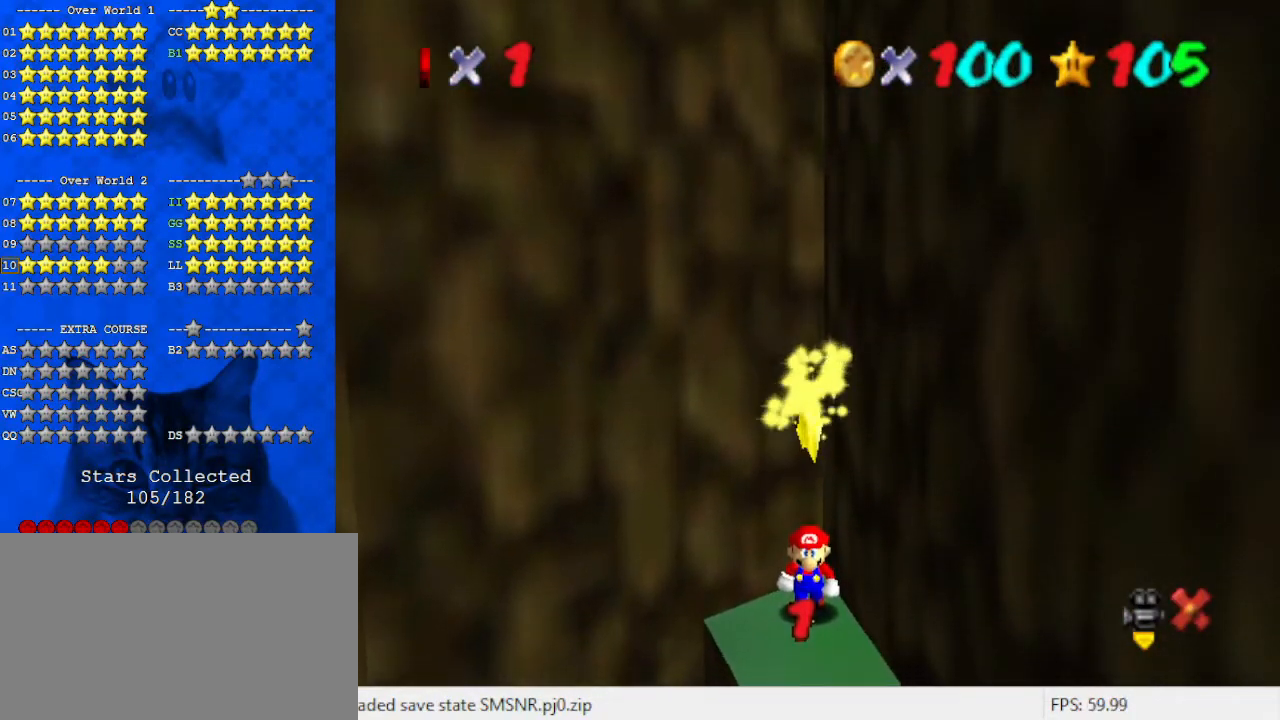
{"keys": [], "events": []}
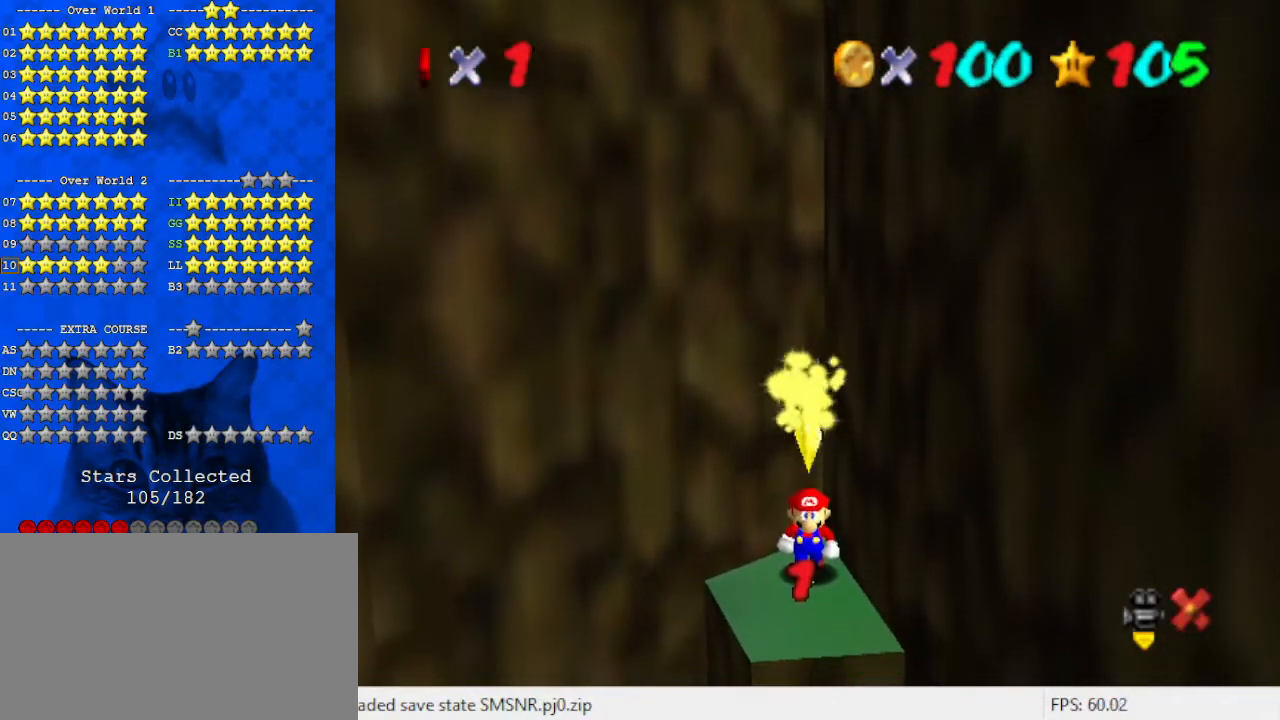
{"keys": [], "events": []}
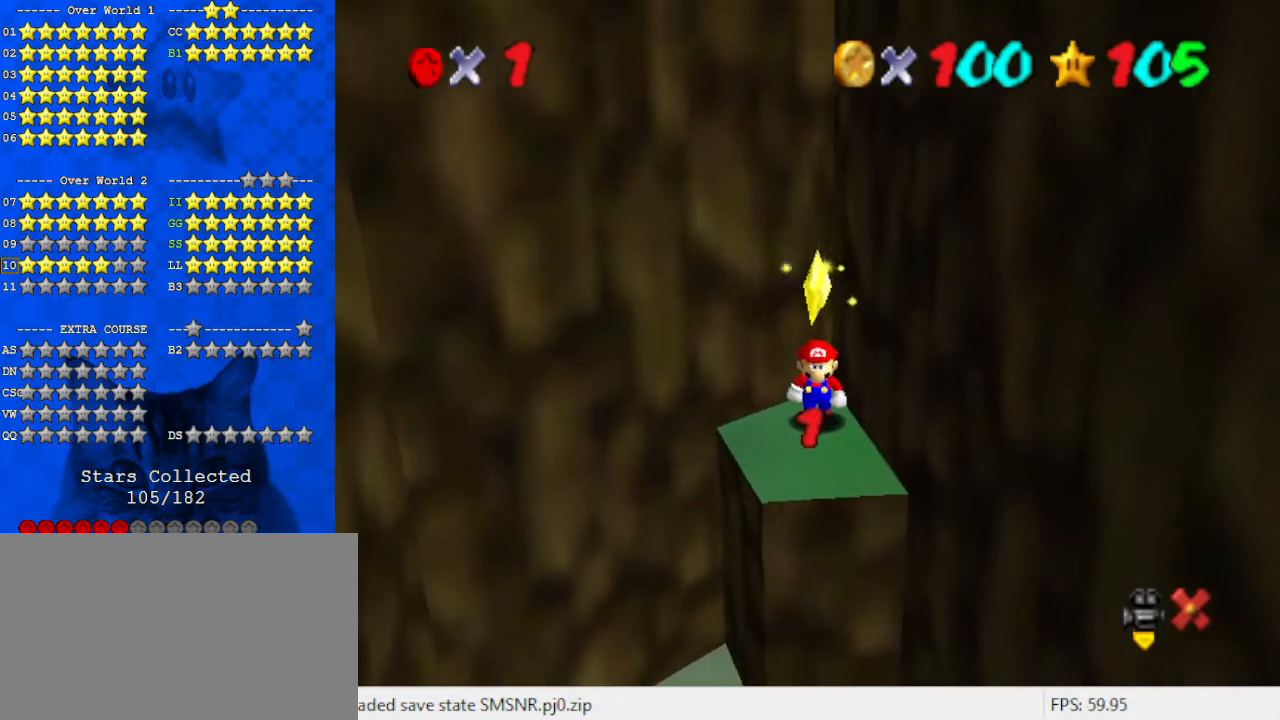
{"keys": [], "events": []}
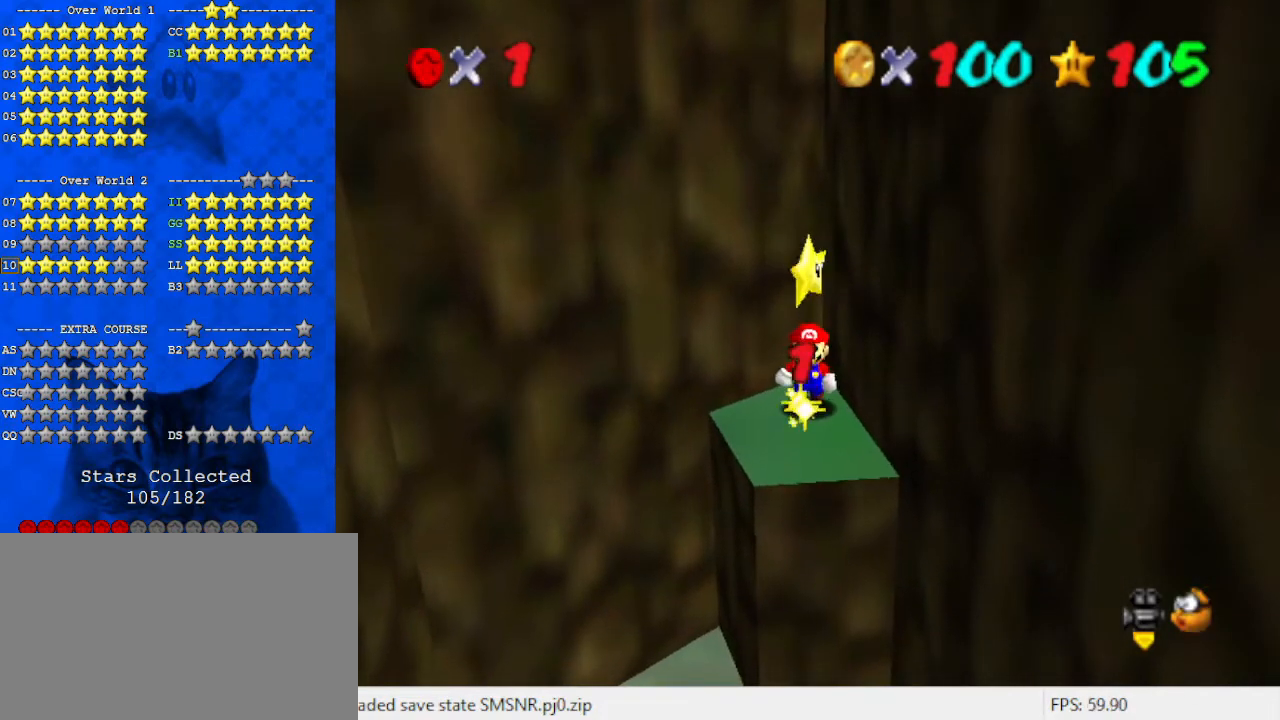
{"keys": [], "events": [[100, "shift", "down"], [167, "y", "down"], [300, "shift", "up"], [300, "y", "up"]]}